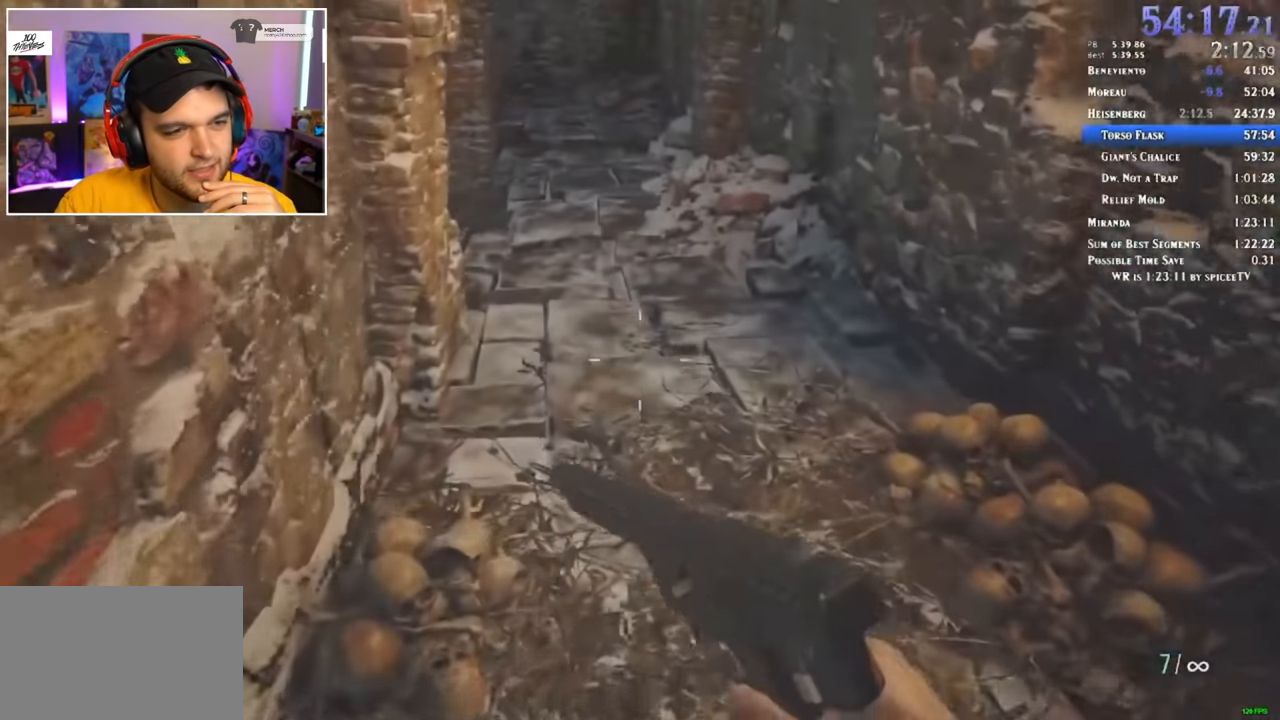
Gameplay with keyboard and mouse; each line is a JSON object with the keys and mouse buttons held at the frame after it. "events" lists presses ("down") and releases ("up") of "1", "2", "3", "4", "5", "a", "alt", "c", "ctrl", "d", "e", "f", "q", "r", "s", "shift", "space", "tab", "v", "w", "x", "z", "mouse_left" and "mouse_right" between this image and that frame as [ms after this image, input, new state], when the widget could be followed in between. "mouse_left", "mouse_right" = the "left", "right" buttons of the "mouse" list. No other keys are recorded. Mouse movement is not recorded.
{"keys": ["shift", "w"], "mouse": [], "events": []}
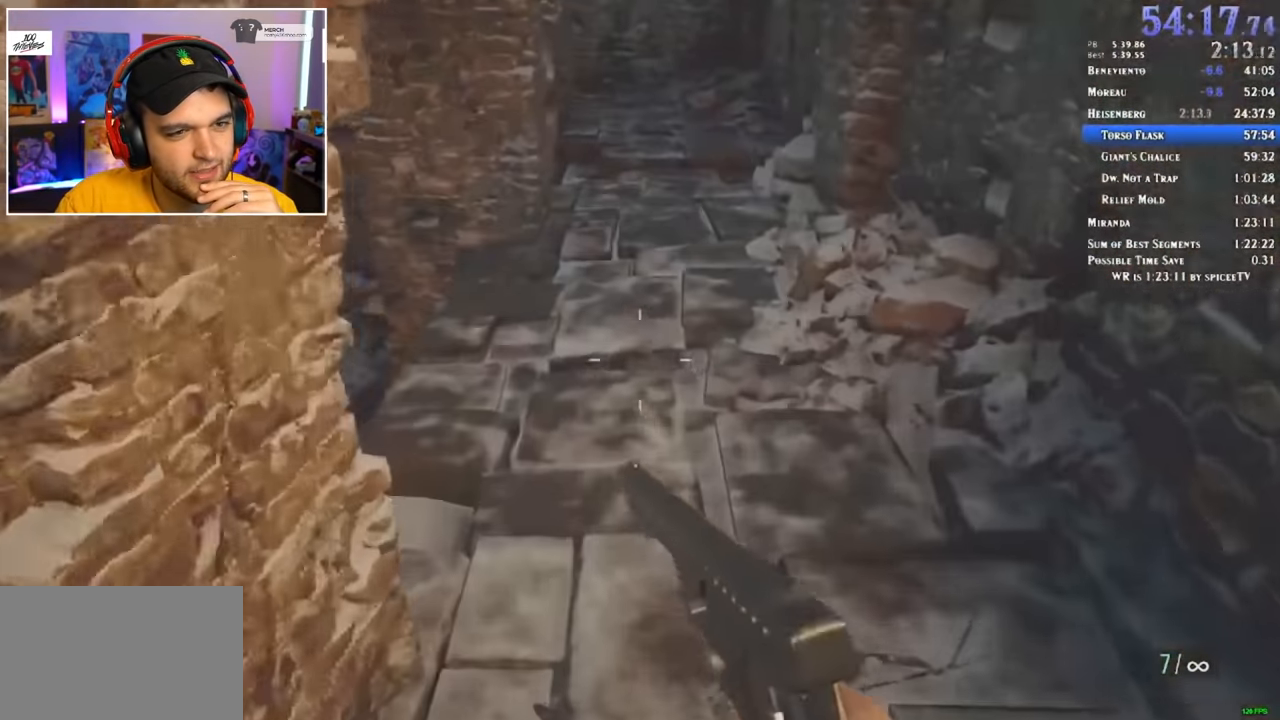
{"keys": ["shift", "w"], "mouse": [], "events": []}
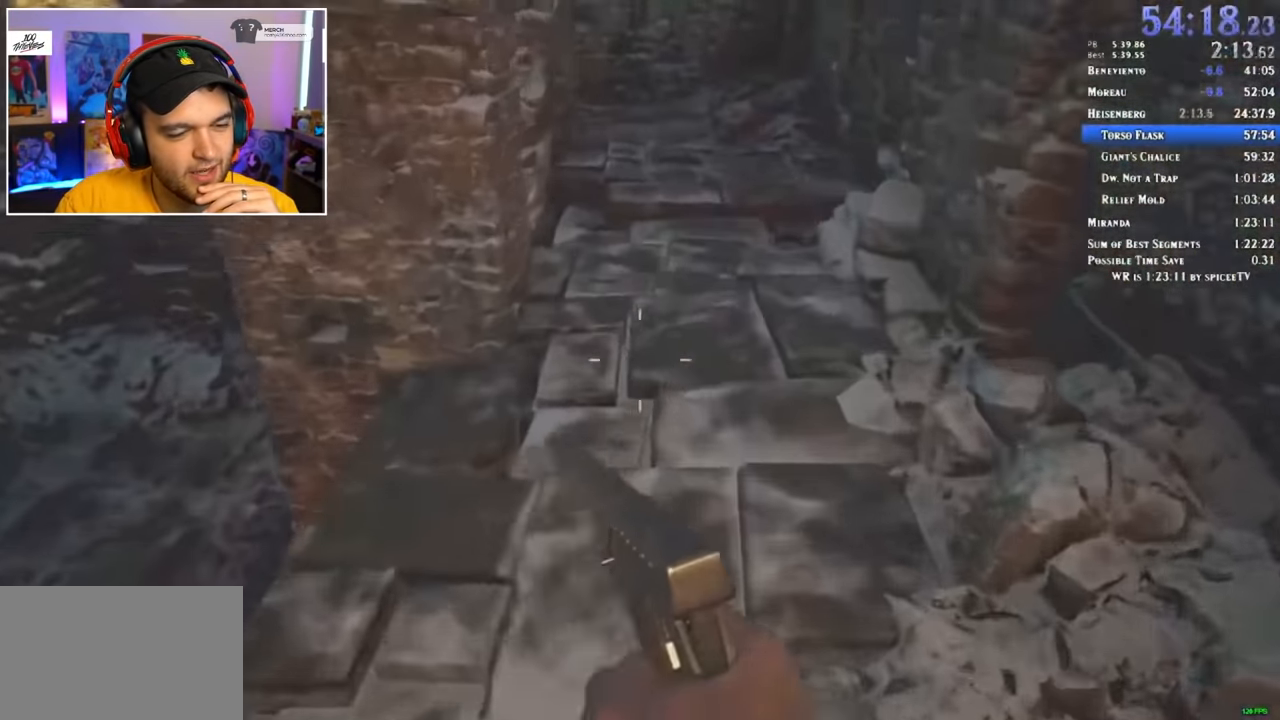
{"keys": ["shift", "w"], "mouse": [], "events": []}
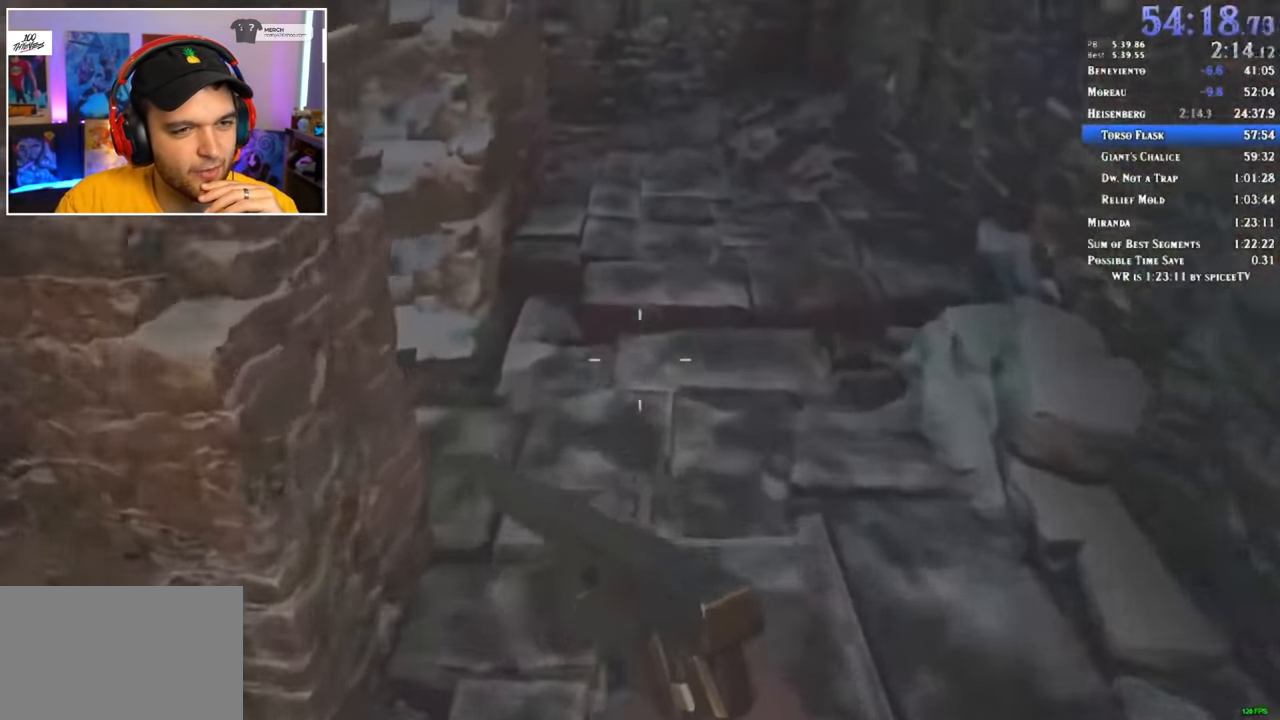
{"keys": ["shift", "w"], "mouse": [], "events": []}
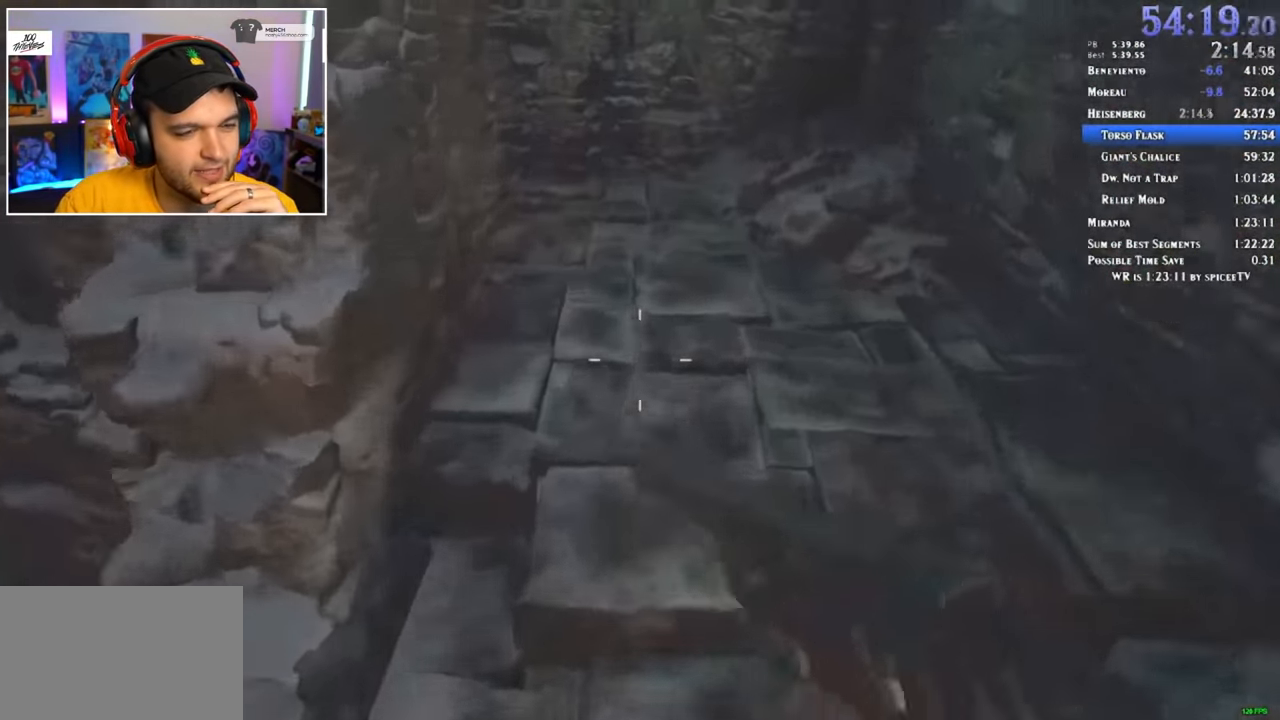
{"keys": ["shift", "w"], "mouse": [], "events": []}
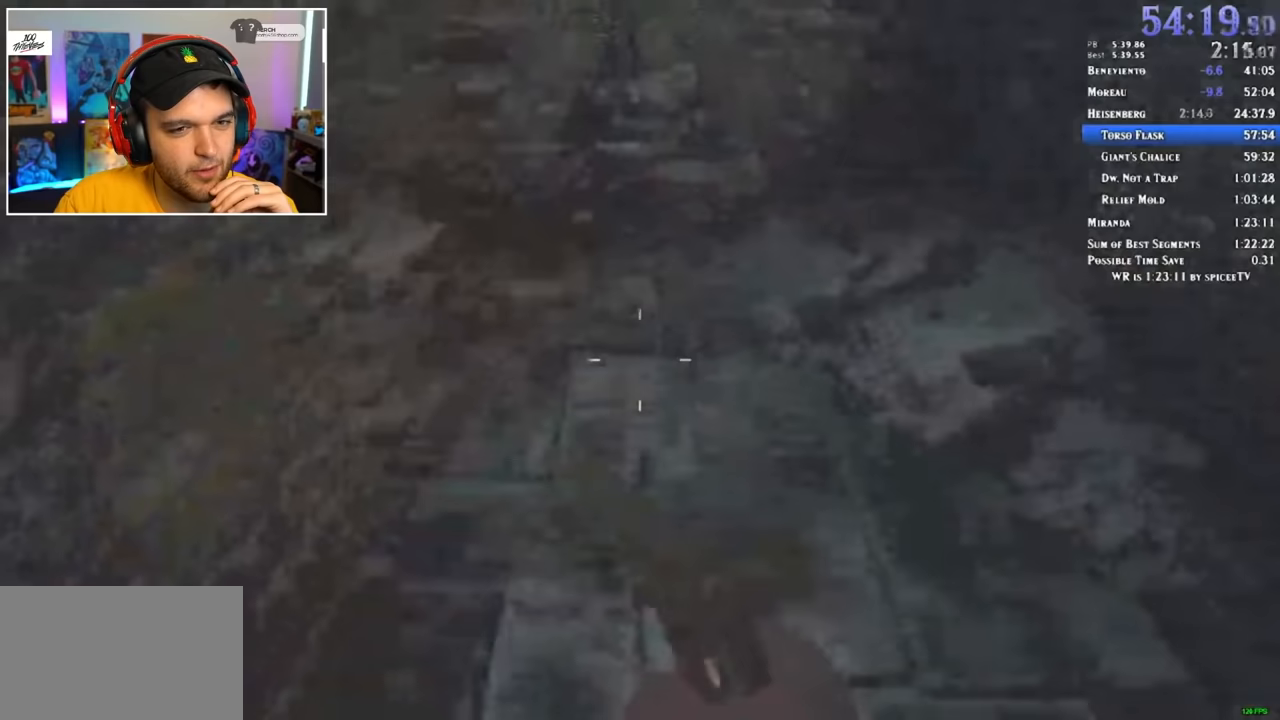
{"keys": ["shift", "w"], "mouse": [], "events": []}
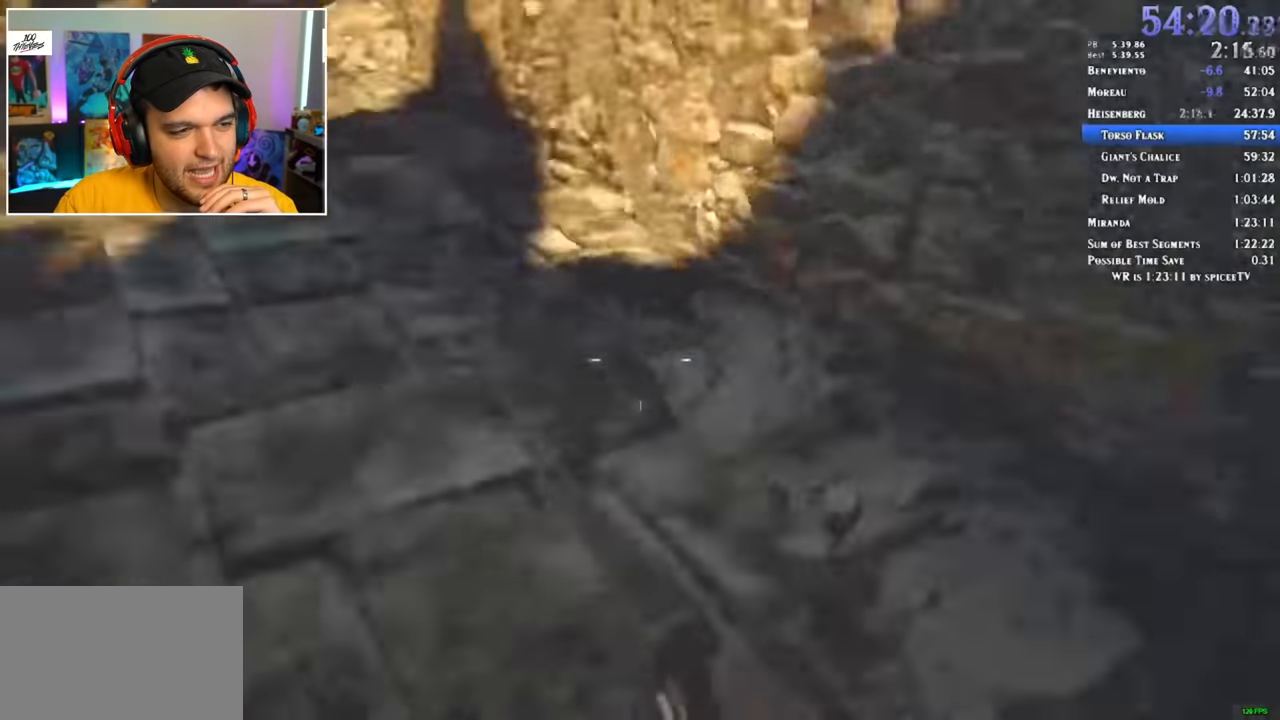
{"keys": ["shift", "w"], "mouse": [], "events": []}
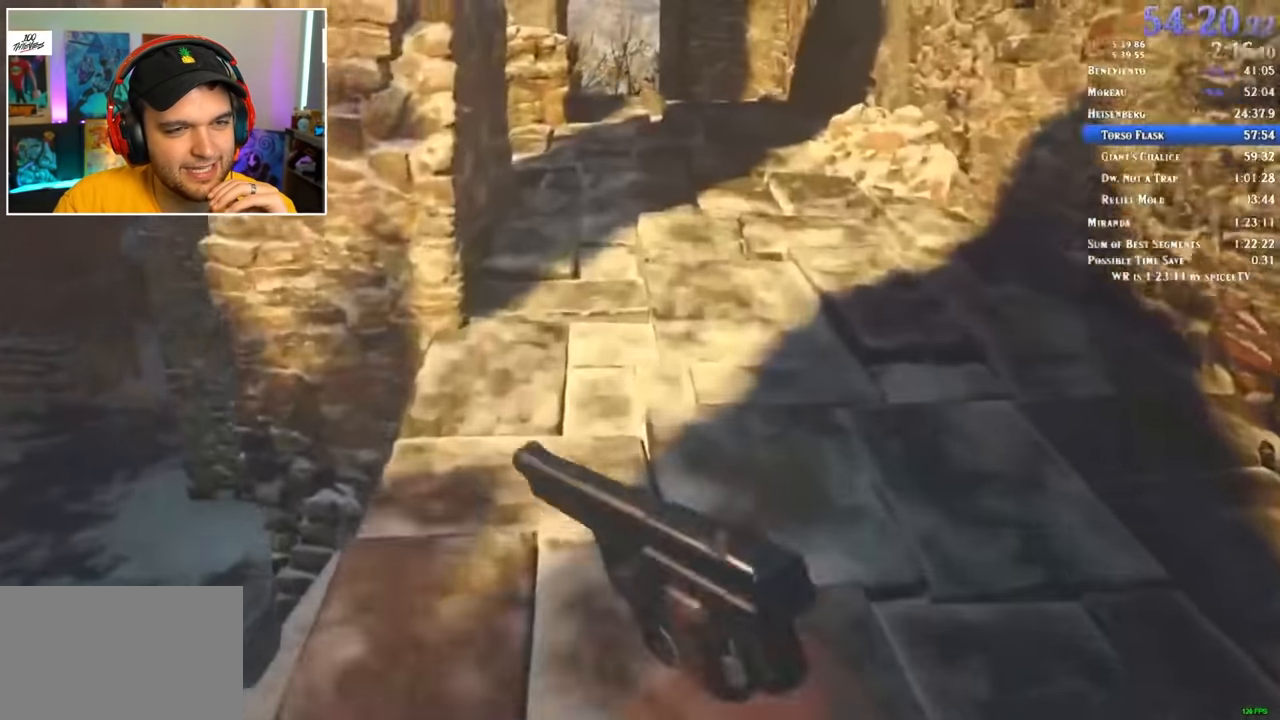
{"keys": ["shift", "w"], "mouse": [], "events": []}
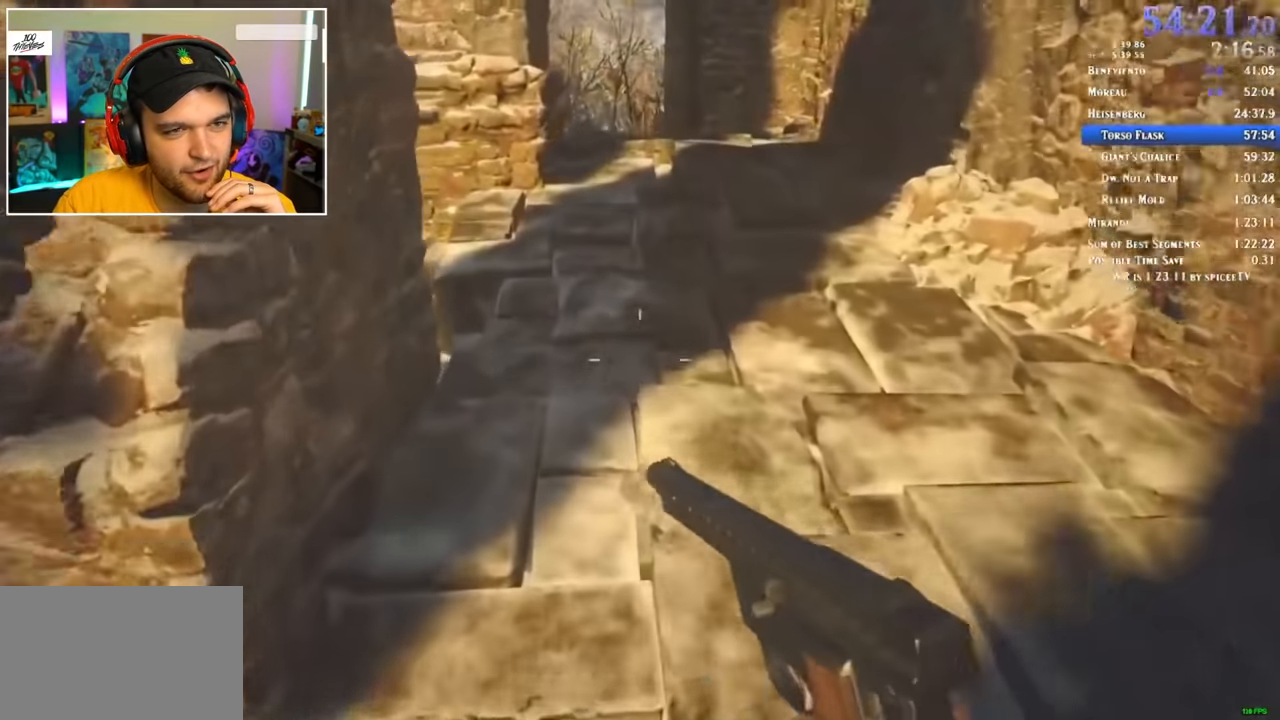
{"keys": ["shift", "w"], "mouse": [], "events": []}
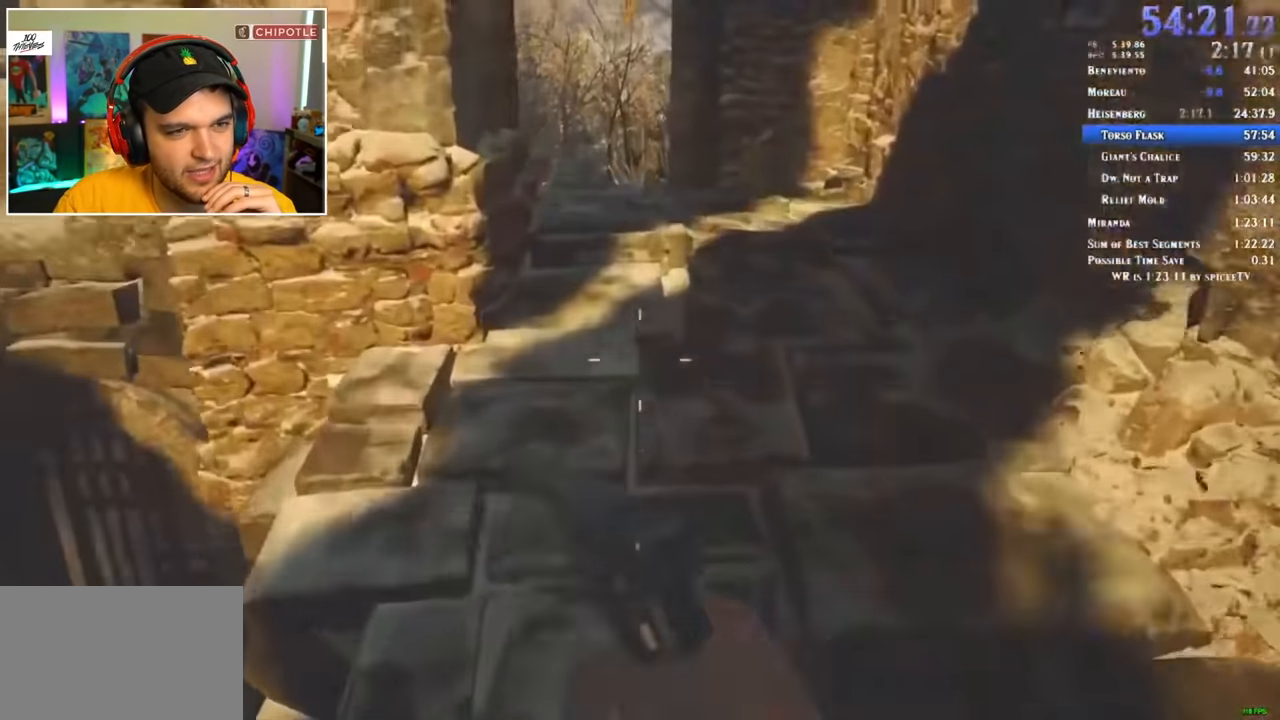
{"keys": ["shift", "w"], "mouse": [], "events": []}
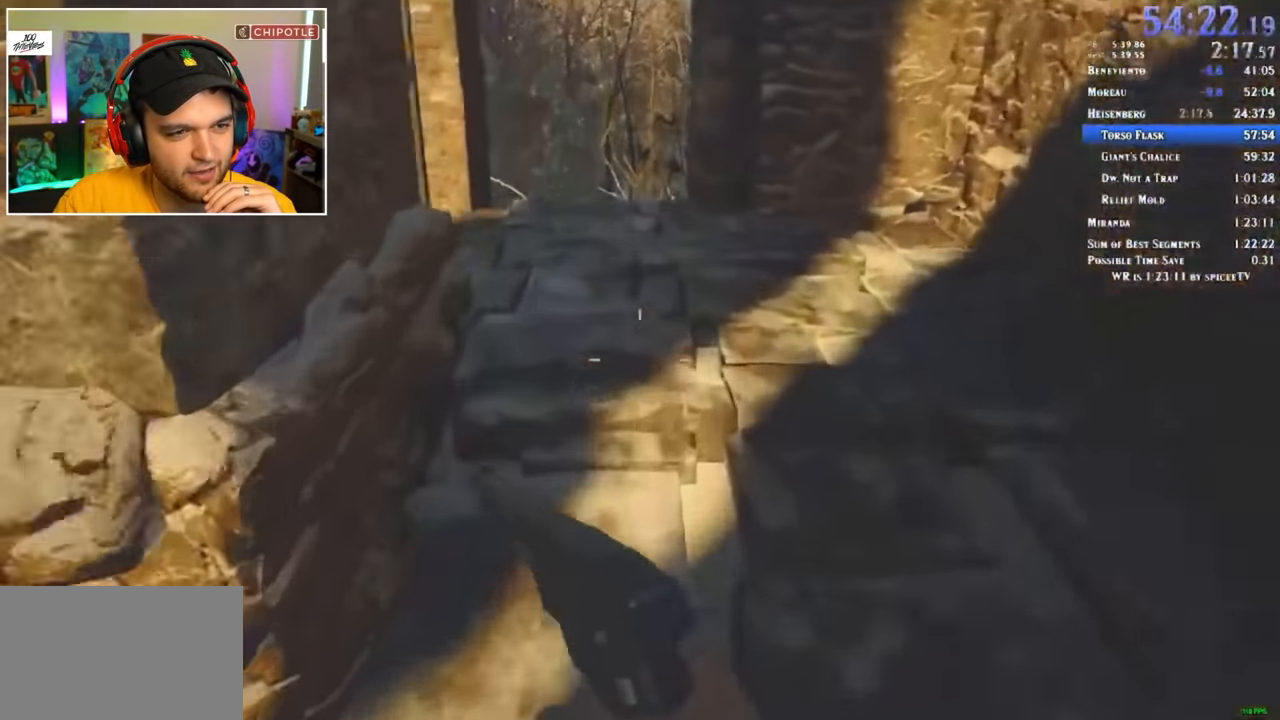
{"keys": ["shift", "w"], "mouse": [], "events": []}
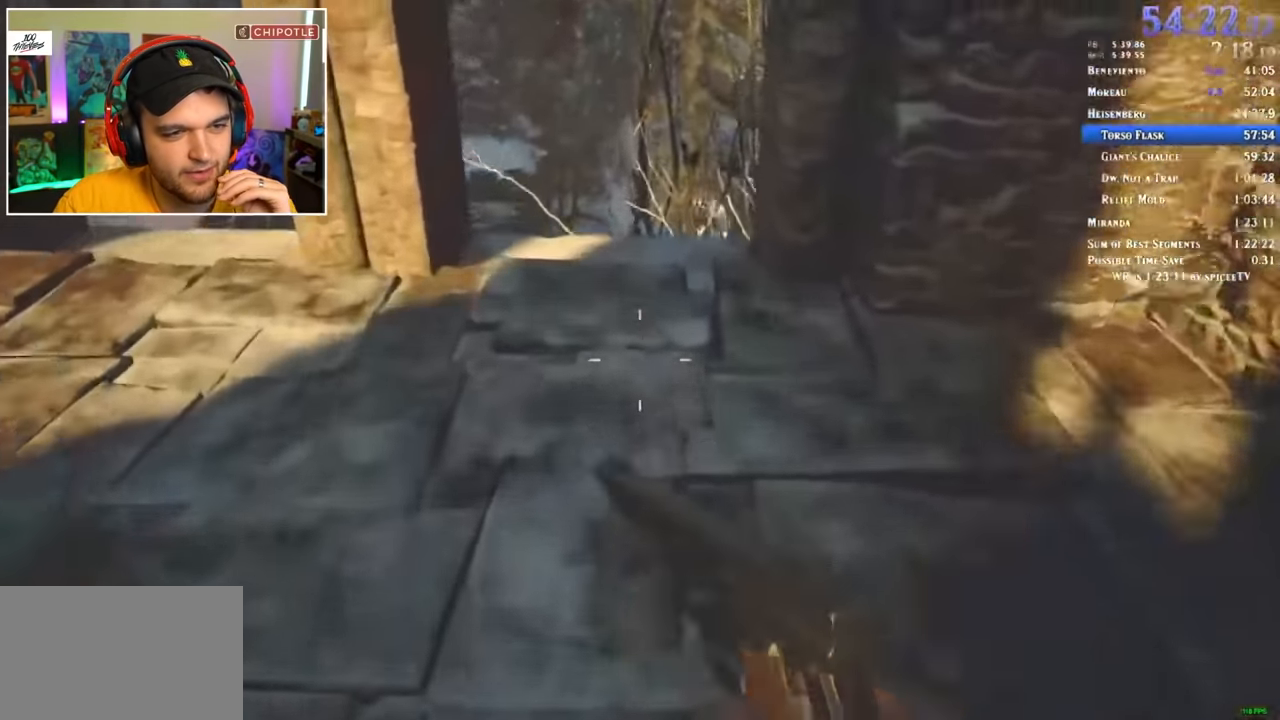
{"keys": ["shift", "w"], "mouse": [], "events": []}
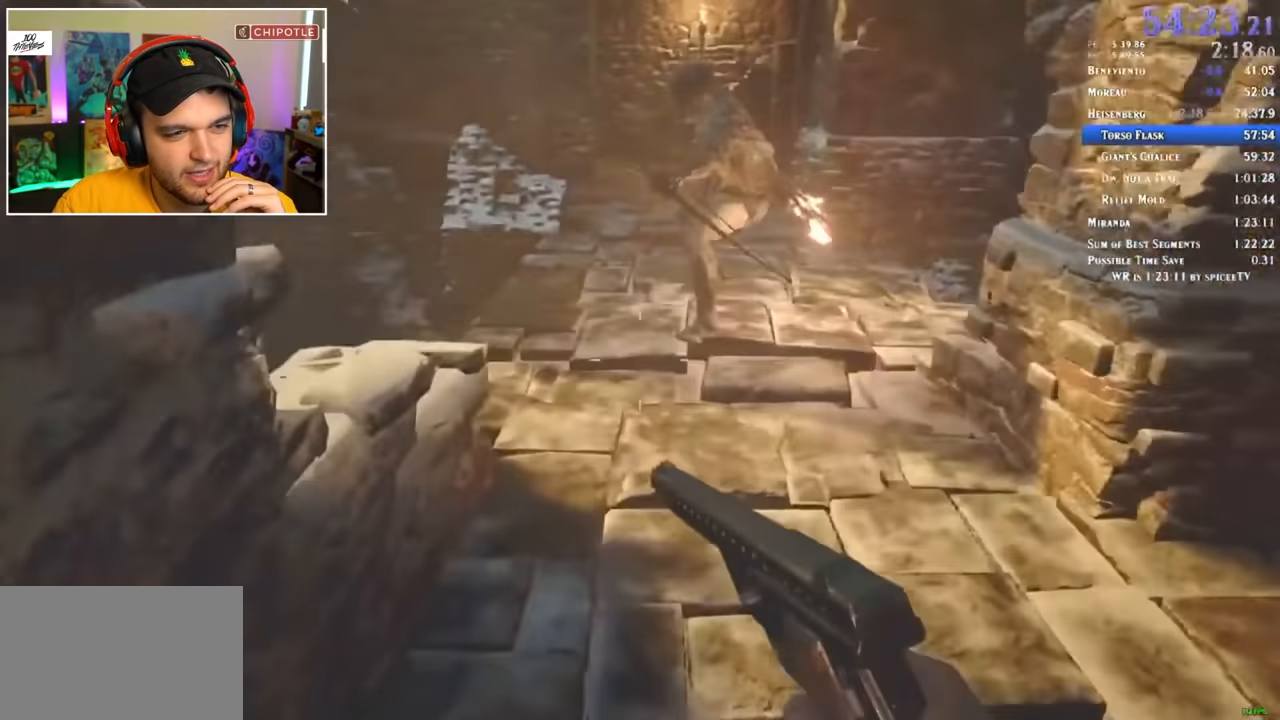
{"keys": ["shift", "w"], "mouse": [], "events": [[33, "mouse_left", "down"], [183, "mouse_left", "up"]]}
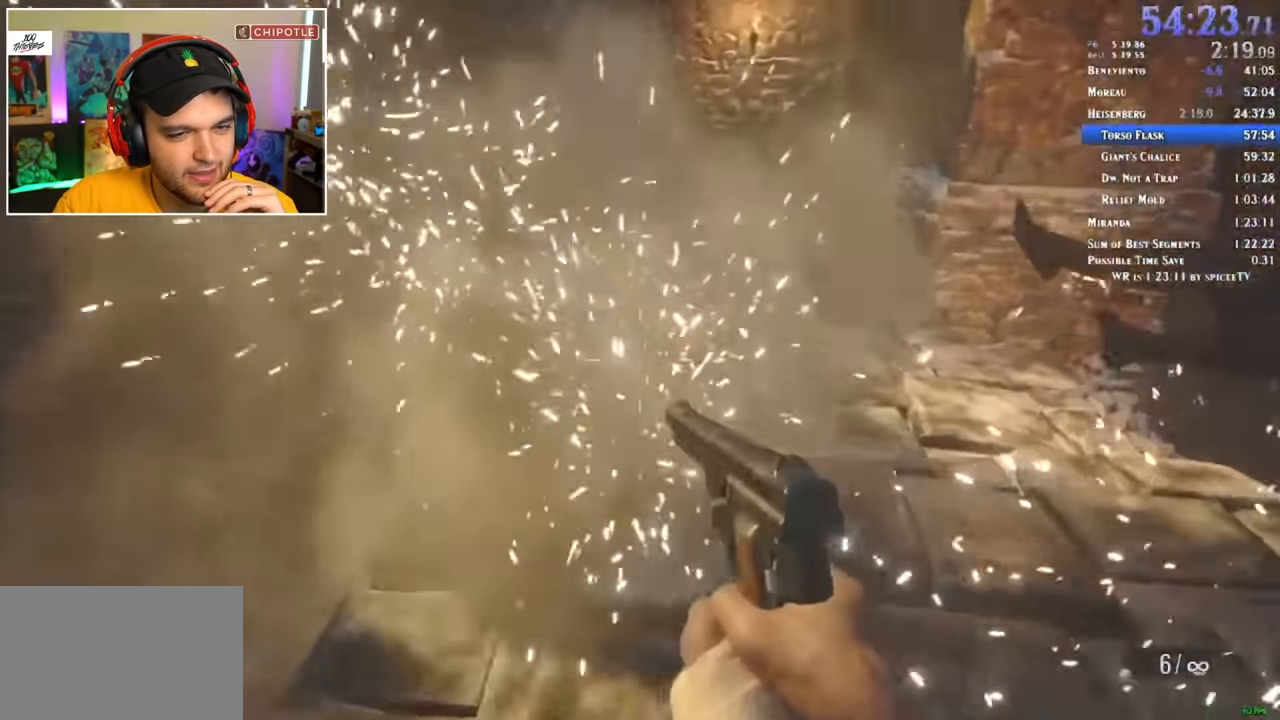
{"keys": ["shift", "w"], "mouse": [], "events": []}
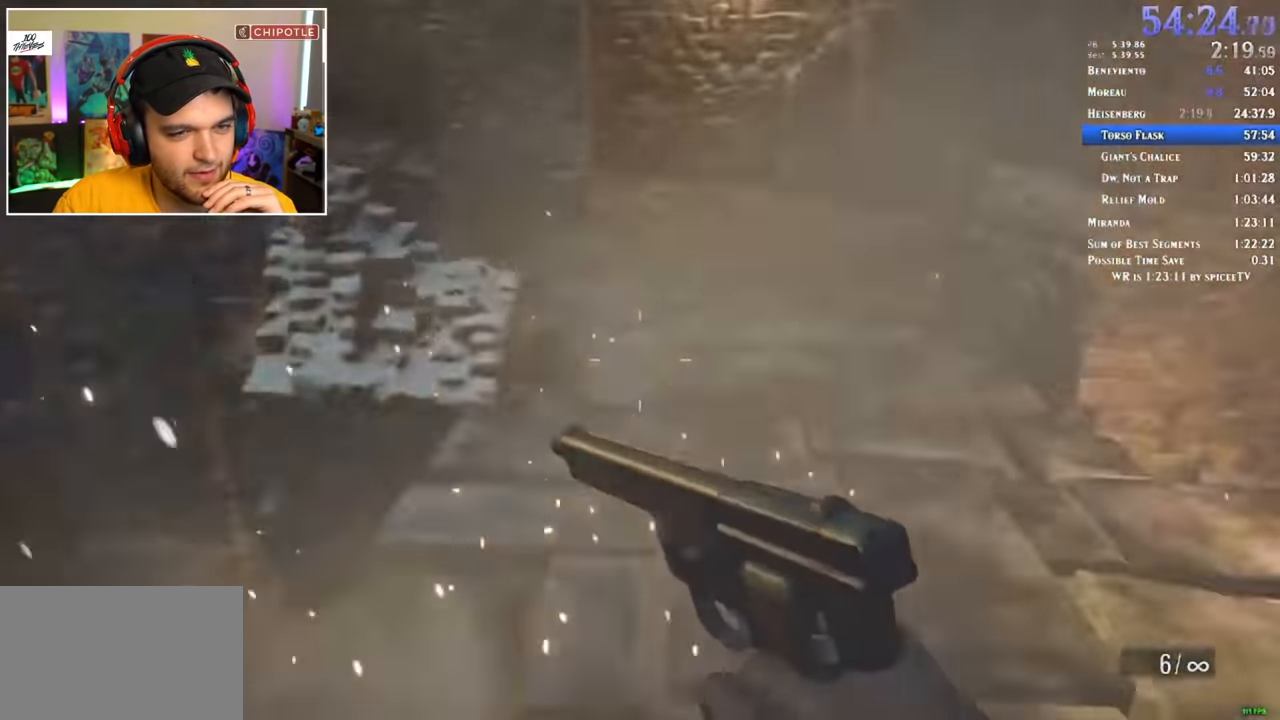
{"keys": ["shift", "w"], "mouse": [], "events": []}
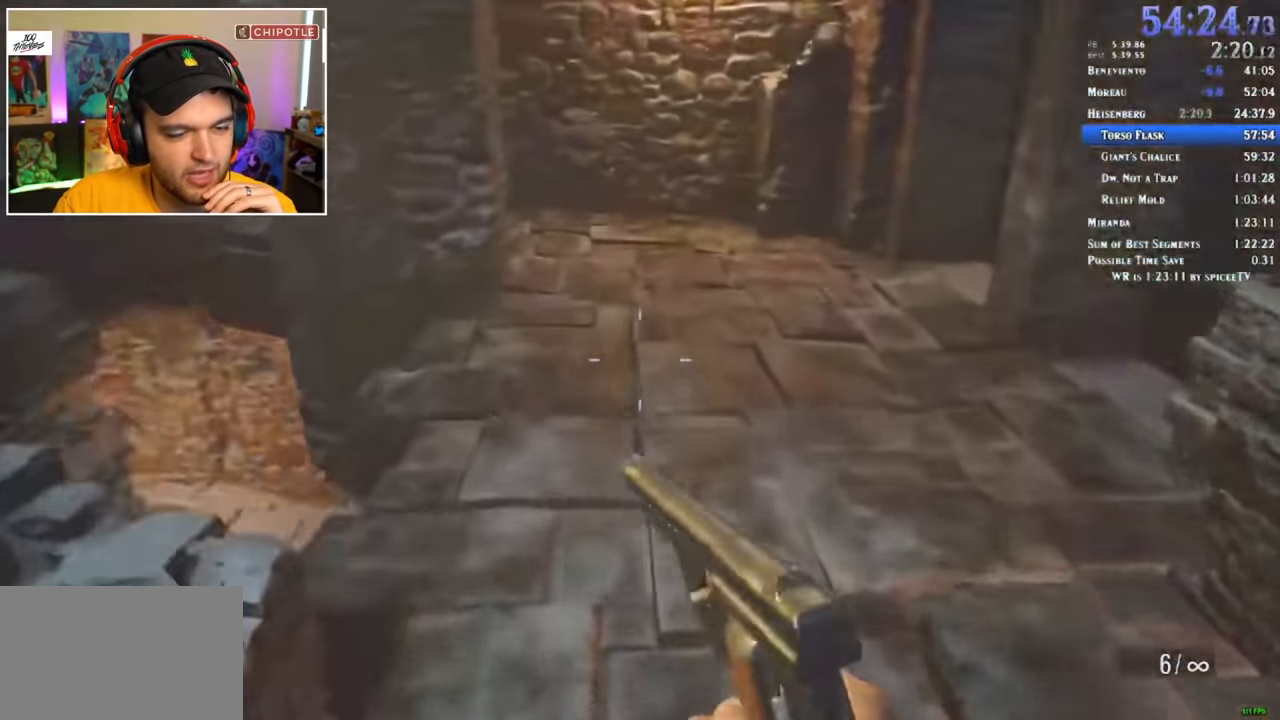
{"keys": ["shift", "w"], "mouse": [], "events": []}
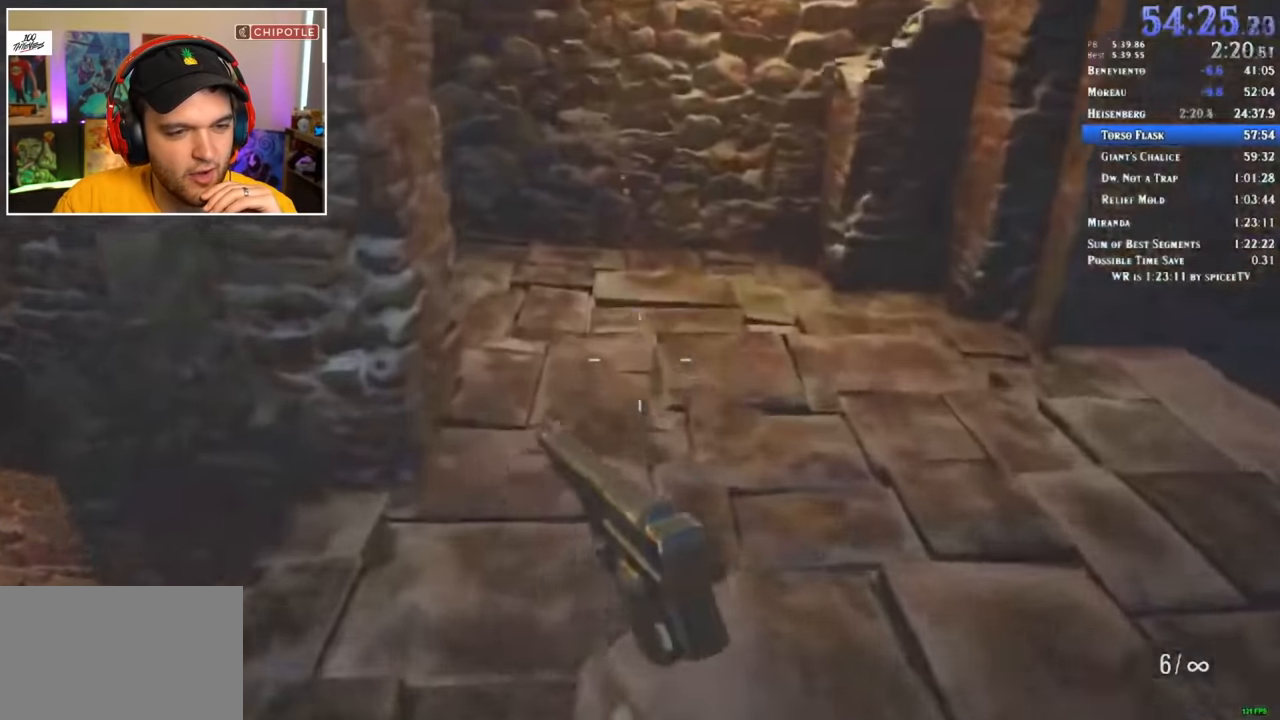
{"keys": ["shift", "w"], "mouse": [], "events": []}
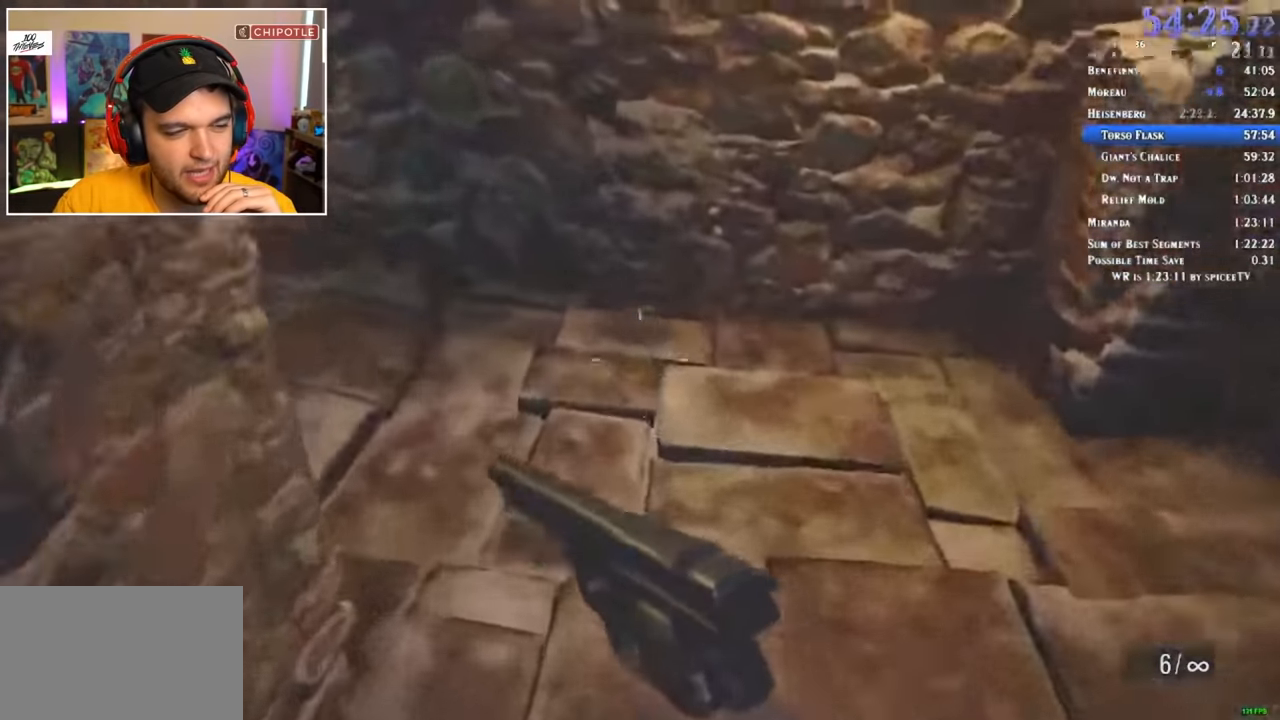
{"keys": ["shift", "w"], "mouse": [], "events": []}
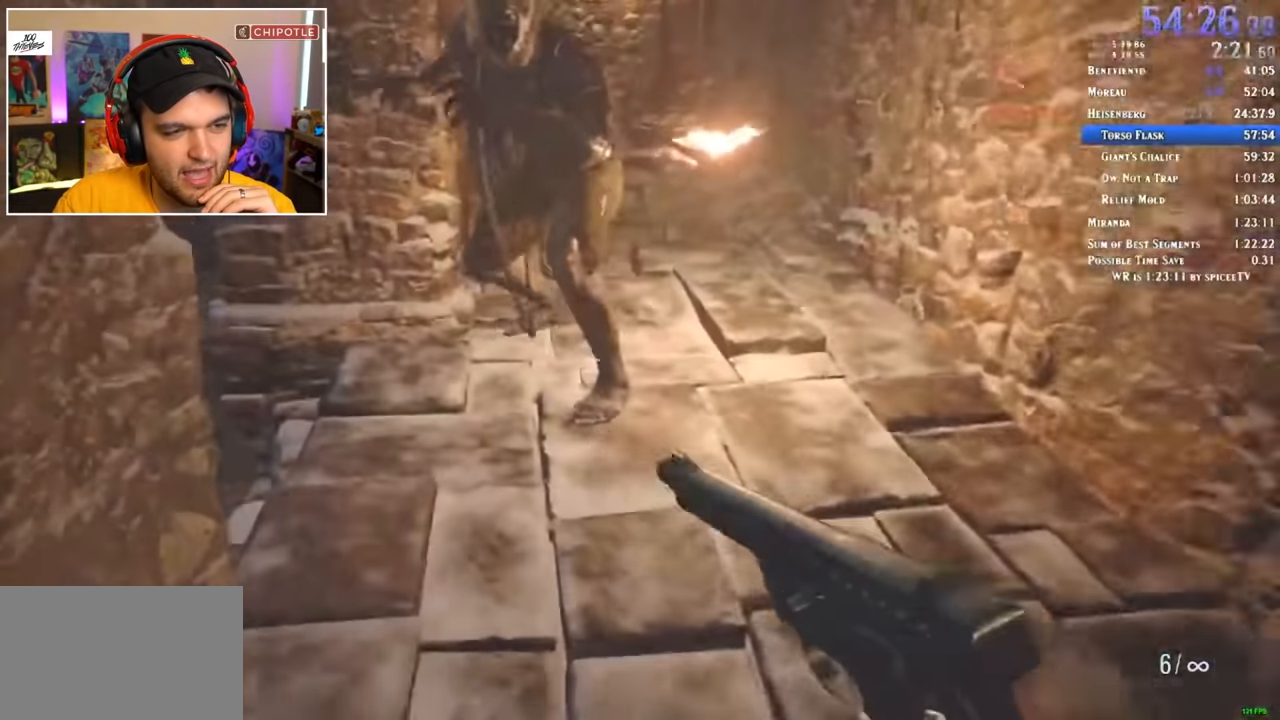
{"keys": ["shift", "w"], "mouse": [], "events": [[150, "mouse_left", "down"], [284, "mouse_left", "up"]]}
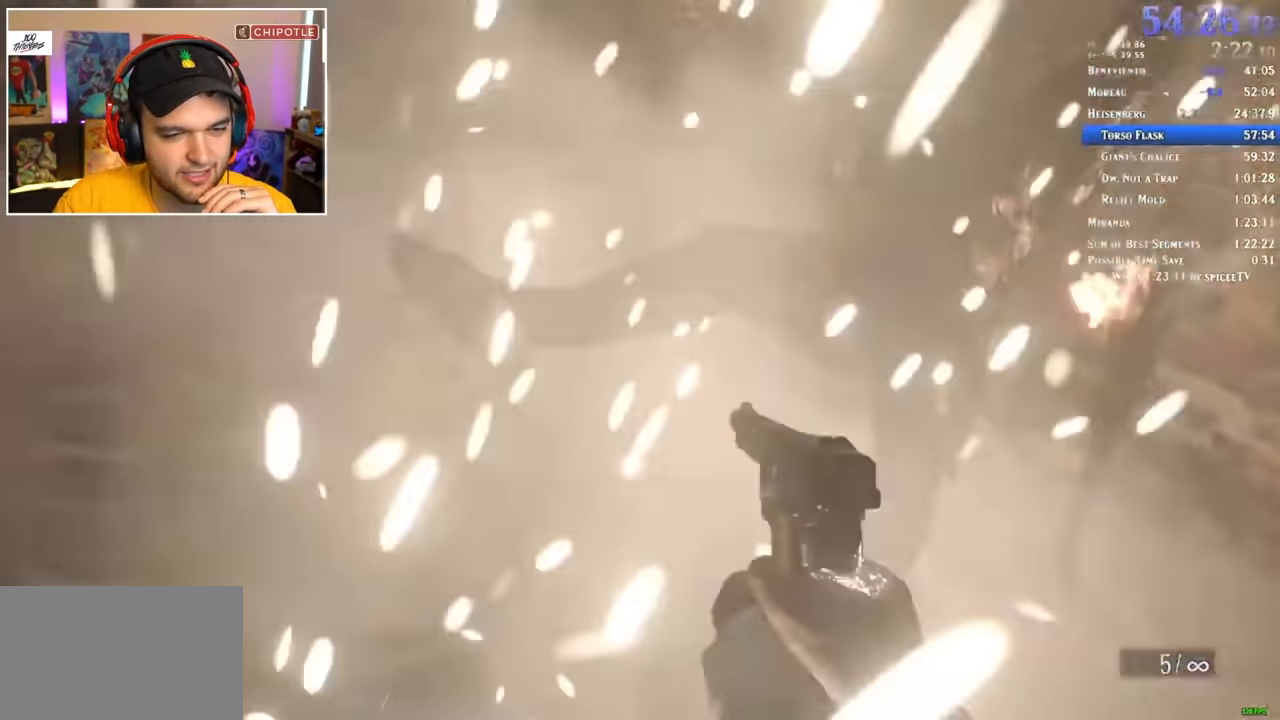
{"keys": ["shift", "w"], "mouse": [], "events": []}
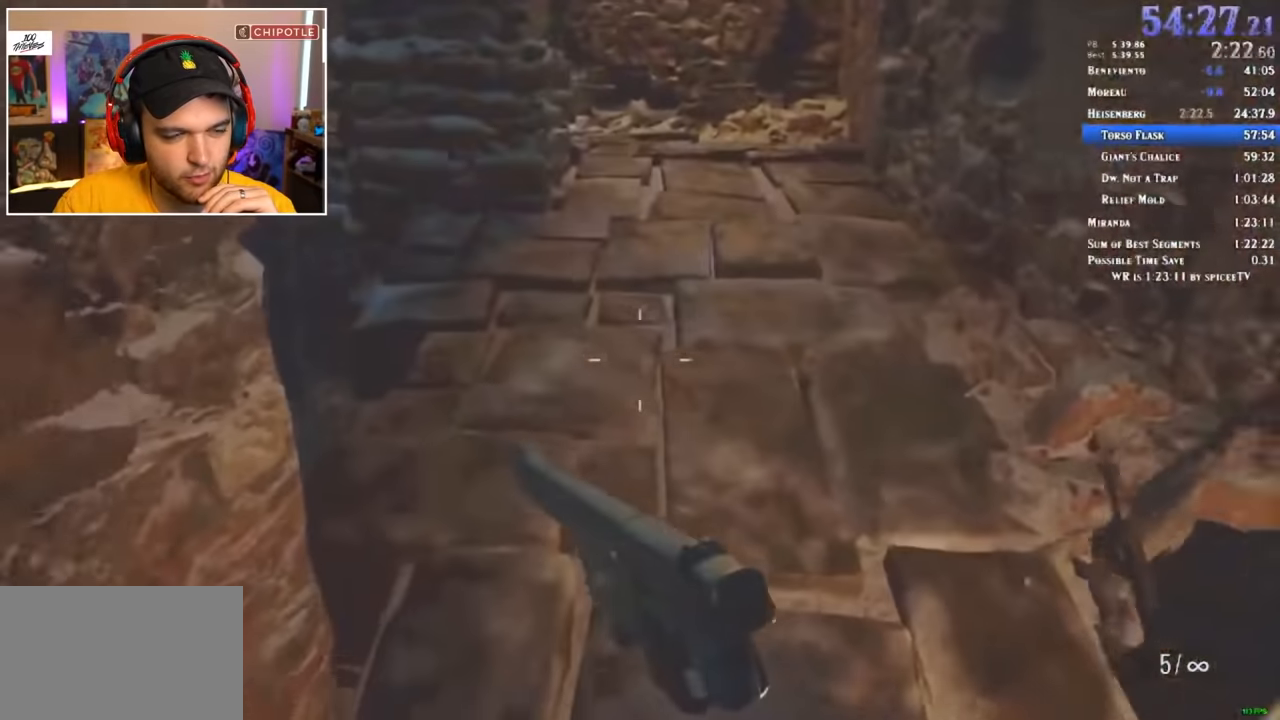
{"keys": ["shift", "w"], "mouse": [], "events": []}
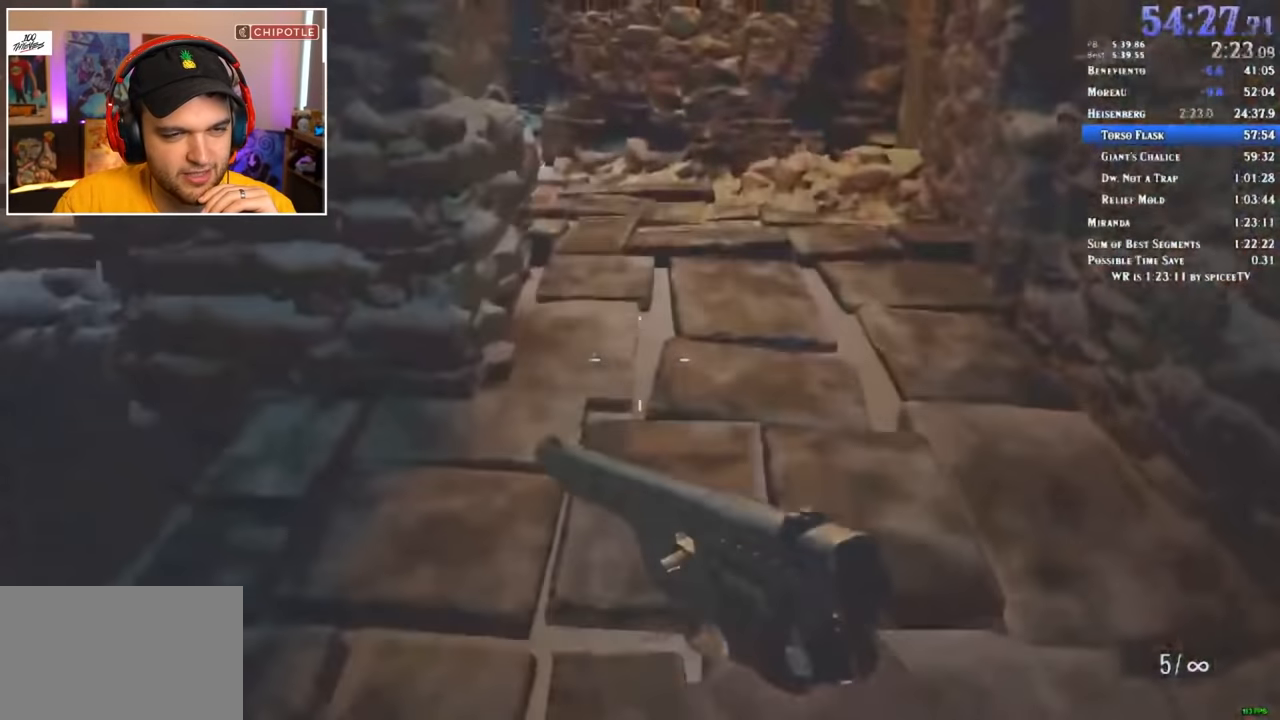
{"keys": ["shift", "w"], "mouse": [], "events": []}
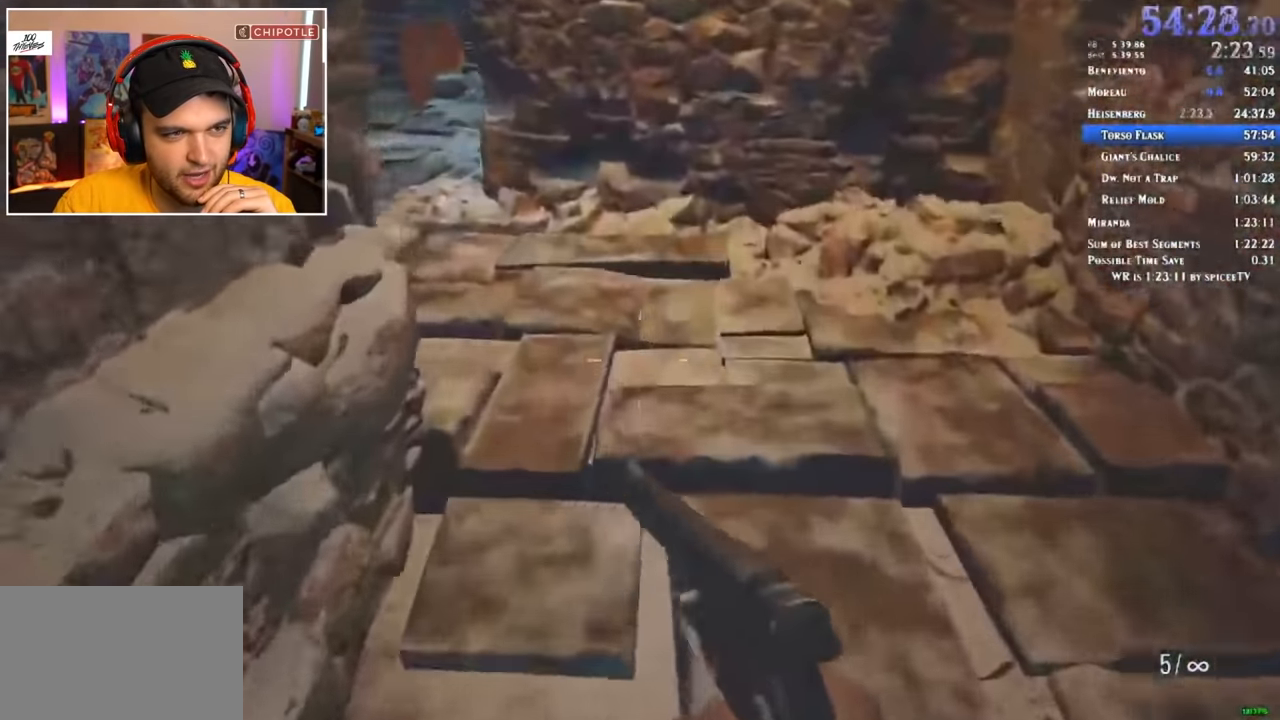
{"keys": ["shift", "w"], "mouse": [], "events": []}
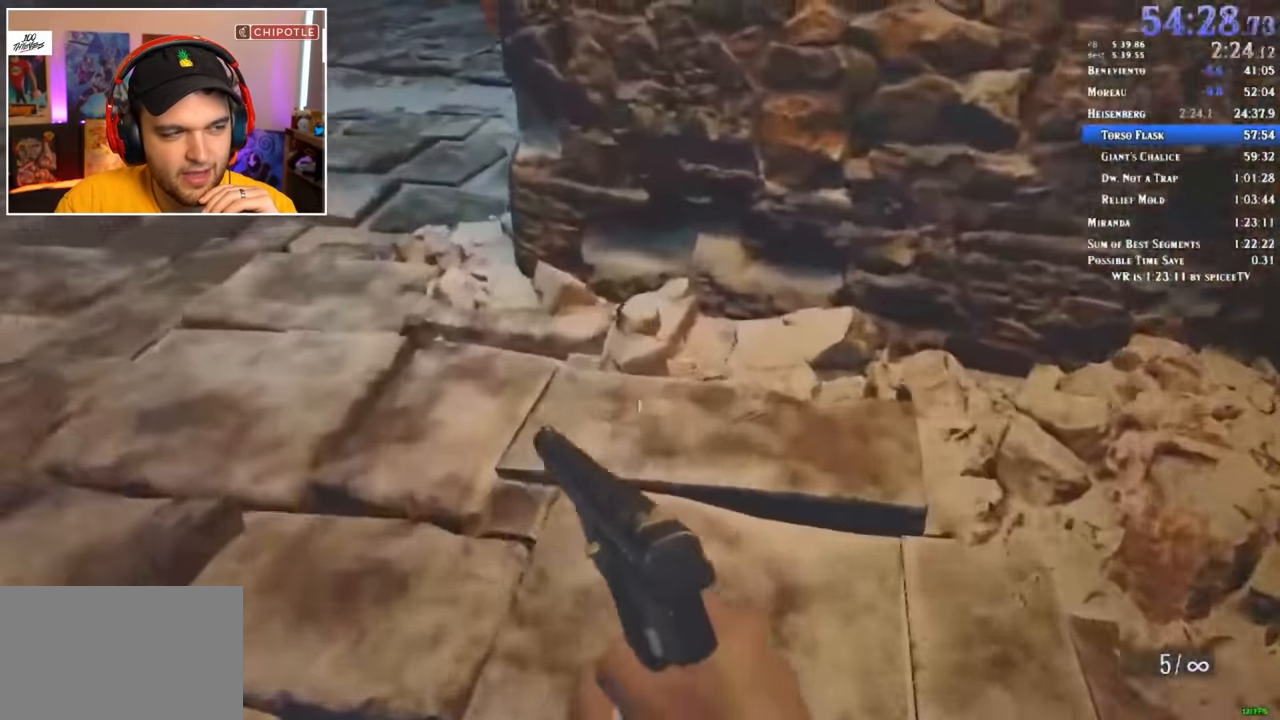
{"keys": ["shift", "w"], "mouse": [], "events": []}
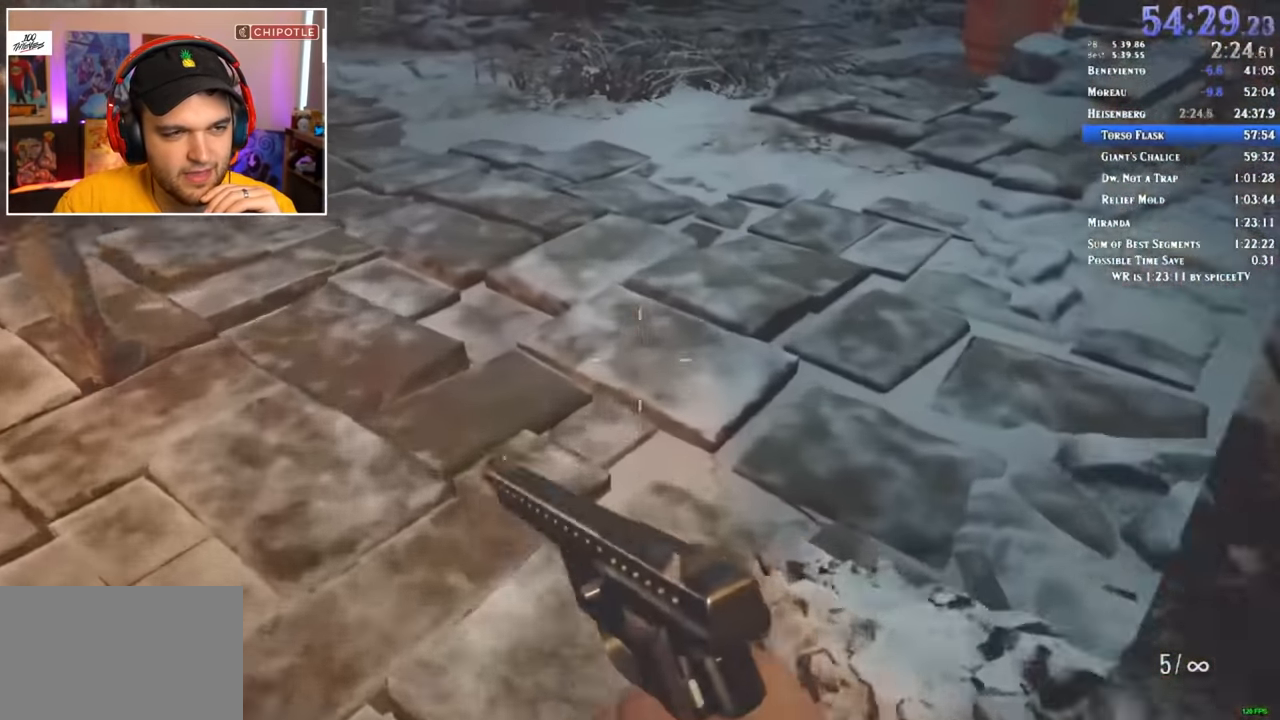
{"keys": ["shift", "w"], "mouse": [], "events": []}
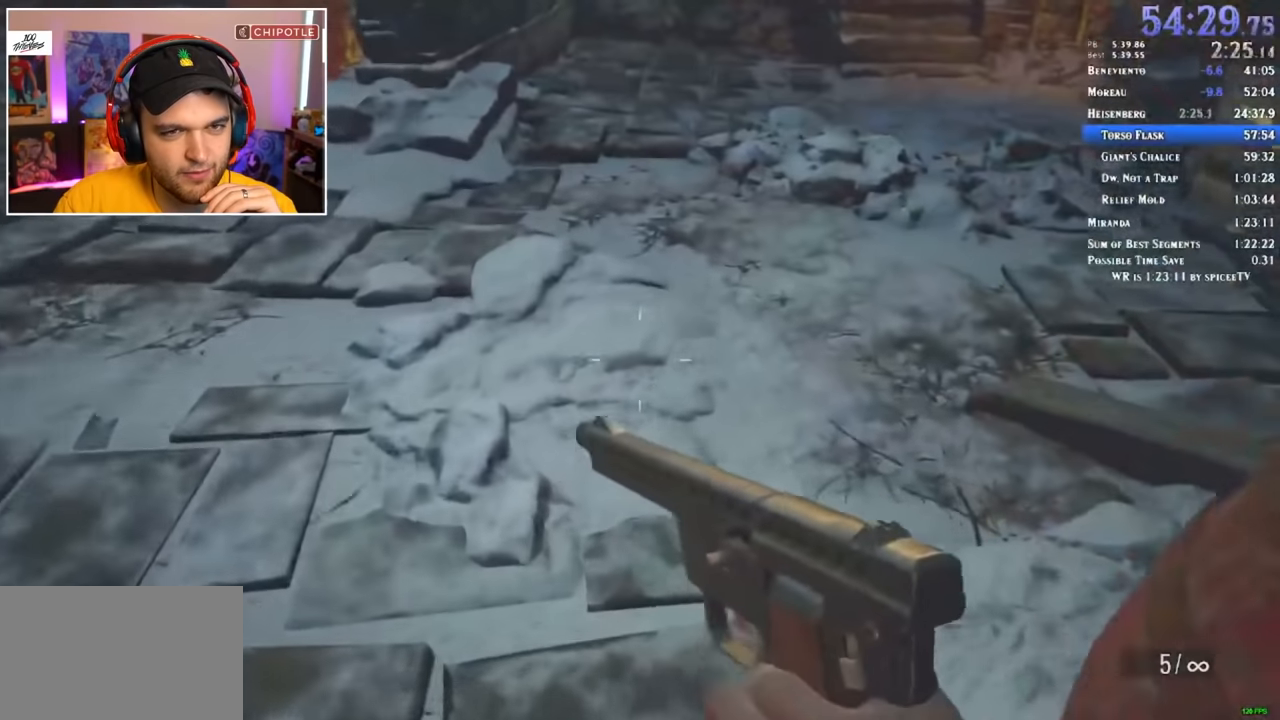
{"keys": ["shift", "w"], "mouse": [], "events": []}
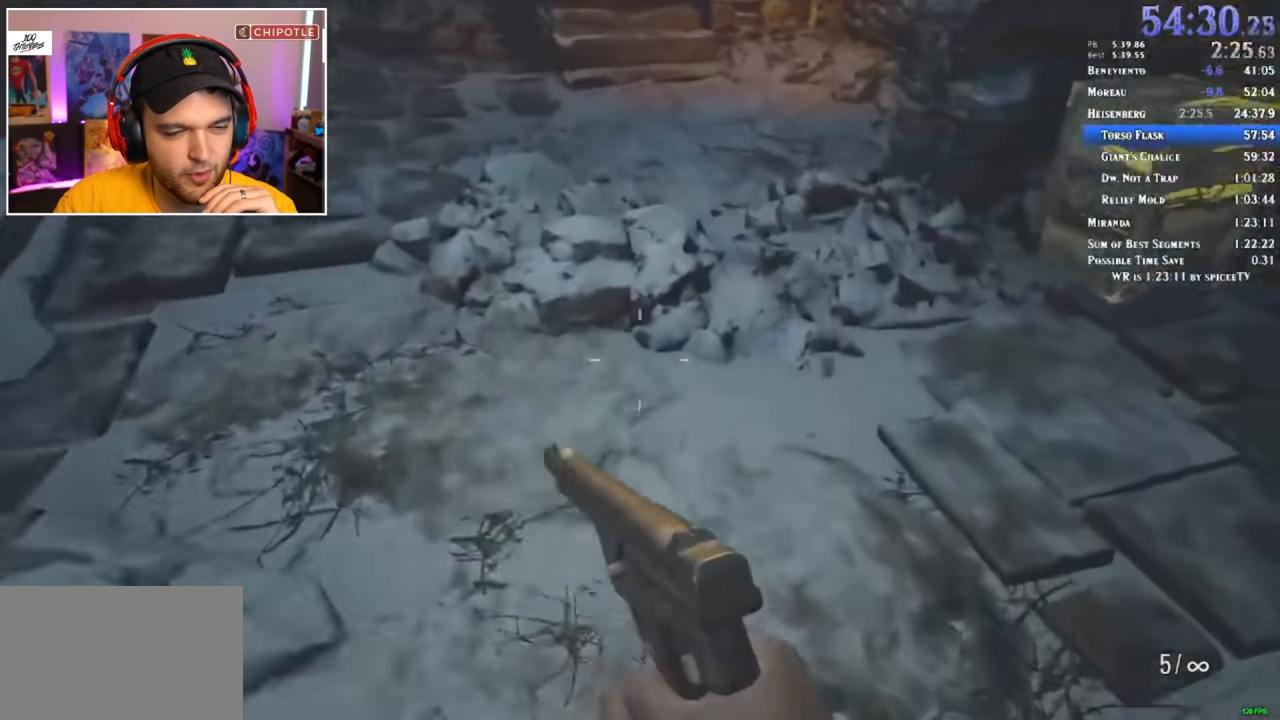
{"keys": ["shift", "w"], "mouse": [], "events": []}
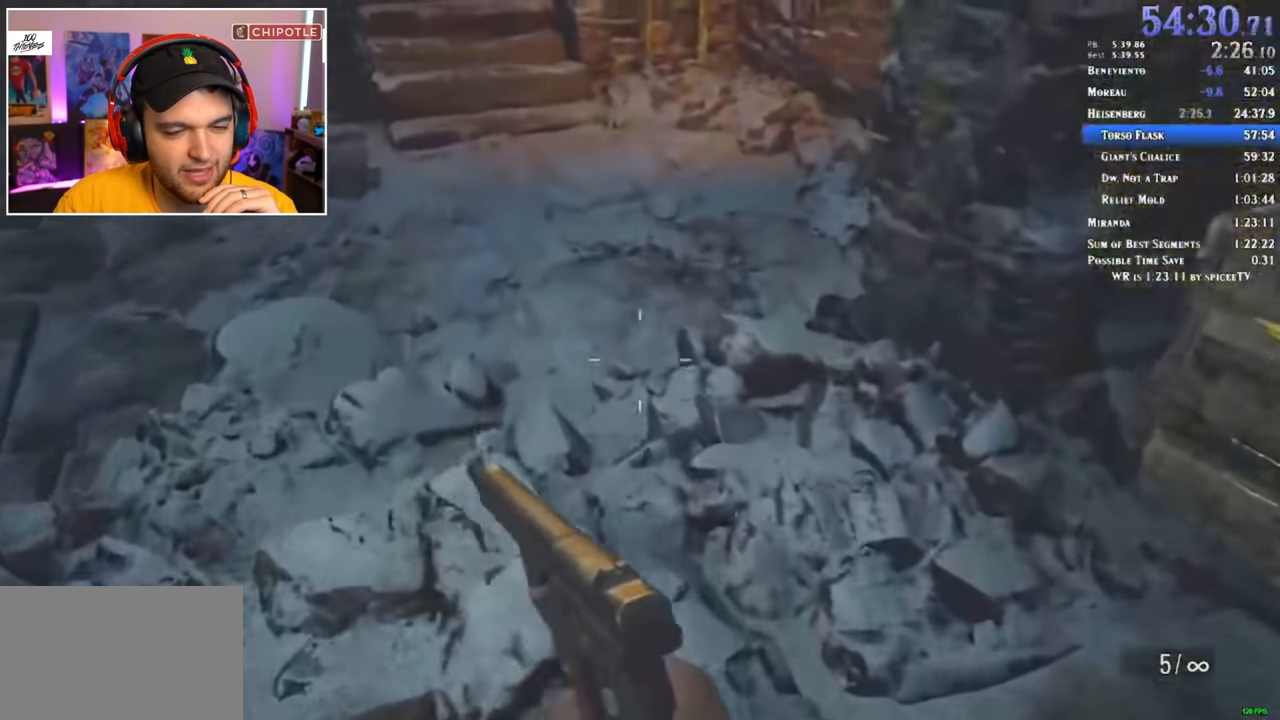
{"keys": ["shift", "w"], "mouse": [], "events": []}